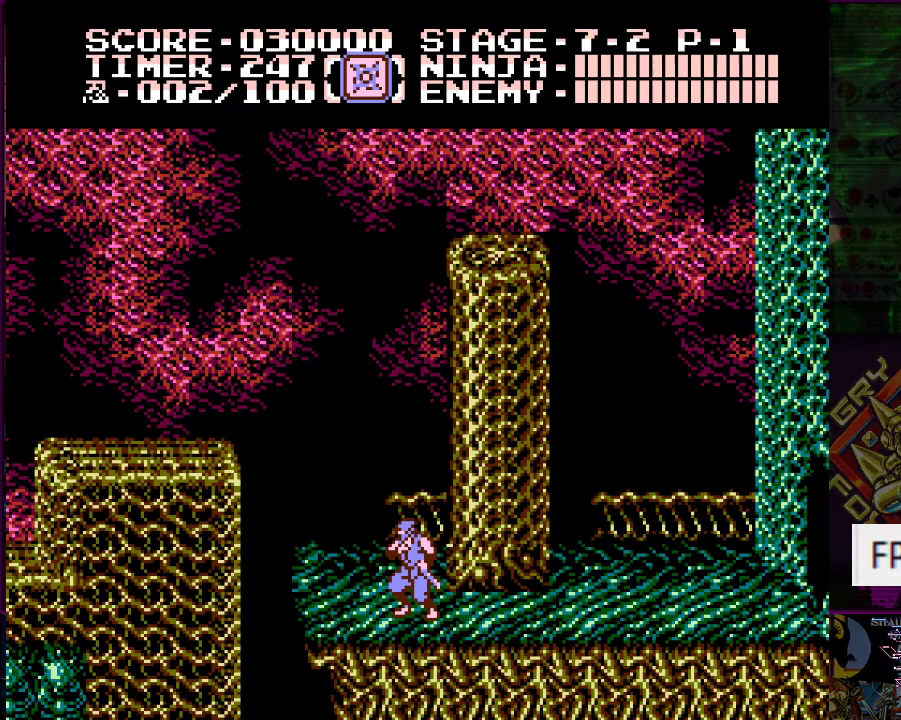
Gameplay with a controller (Nintendo layout); each line is a JSON object with the inputs held at the frame after it. "events" lists button and stick changes between this image and that frame as [ms after this image, input, new state], when the widget could be followed in between. Not read: L3 R3.
{"buttons": ["DPAD_LEFT"], "events": [[333, "DPAD_RIGHT", "down"], [400, "DPAD_LEFT", "down"], [400, "DPAD_RIGHT", "up"]]}
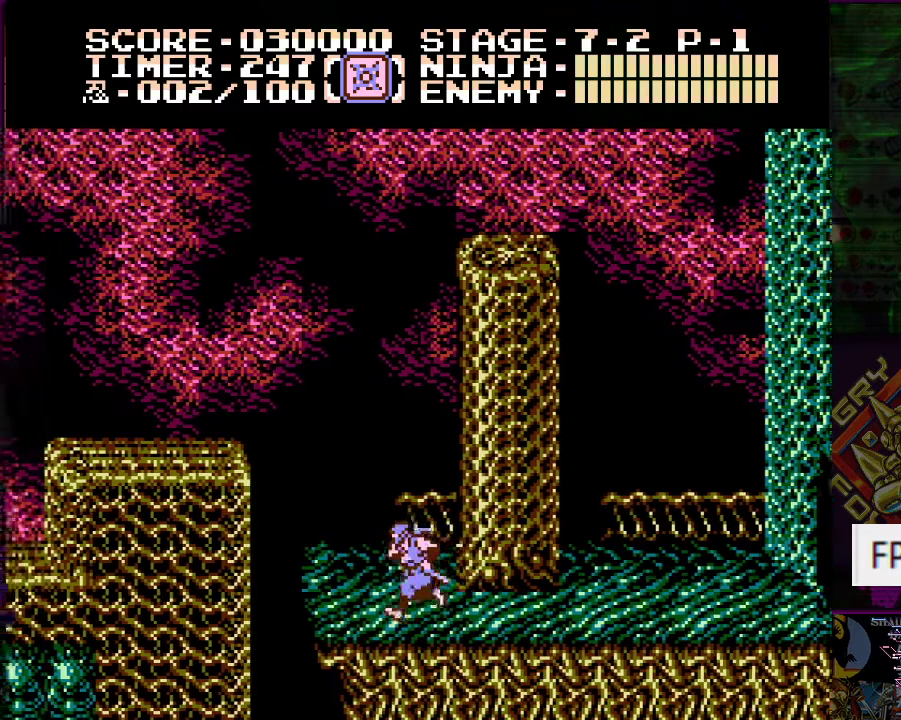
{"buttons": ["A", "DPAD_UP", "DPAD_RIGHT"], "events": [[167, "DPAD_LEFT", "up"], [334, "DPAD_RIGHT", "down"], [367, "A", "down"], [501, "DPAD_UP", "down"]]}
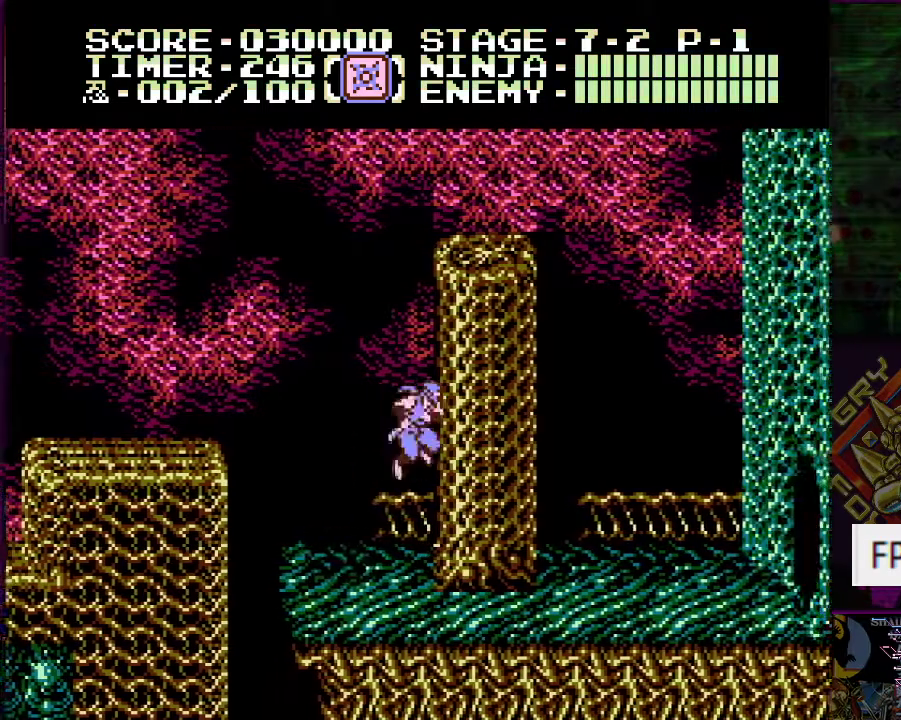
{"buttons": ["DPAD_UP"], "events": [[100, "A", "up"], [484, "DPAD_RIGHT", "up"]]}
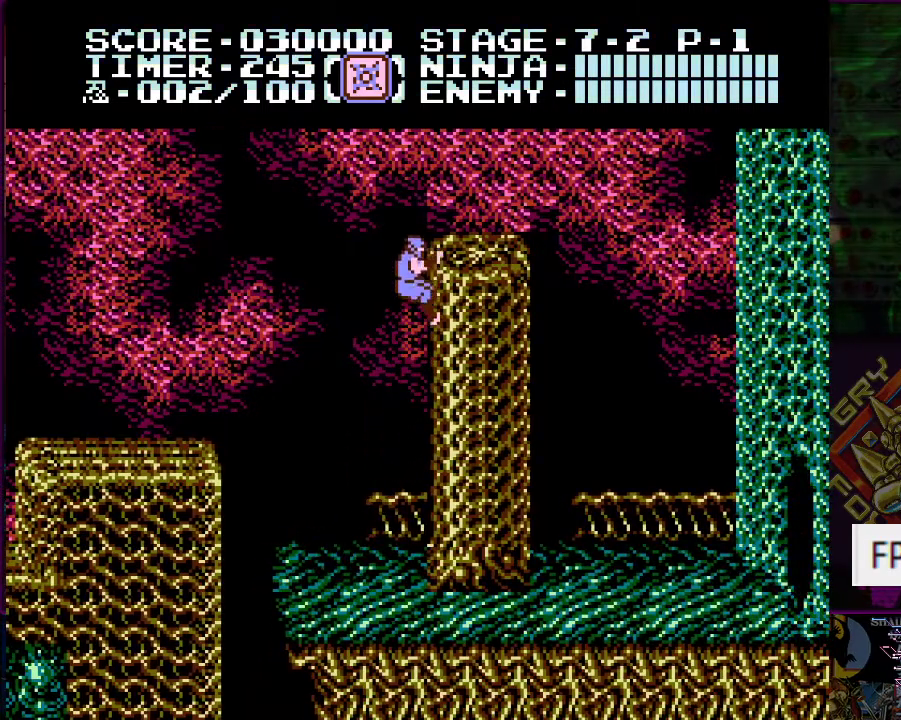
{"buttons": ["A", "DPAD_LEFT"], "events": [[50, "DPAD_LEFT", "down"], [184, "DPAD_UP", "up"], [250, "A", "down"]]}
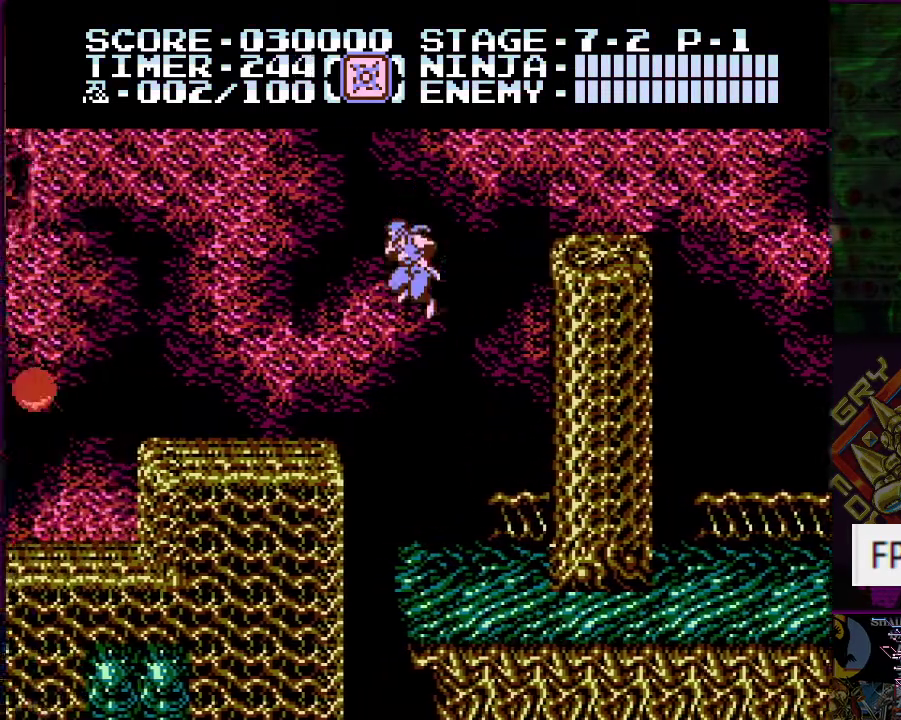
{"buttons": ["DPAD_LEFT"], "events": [[50, "A", "up"]]}
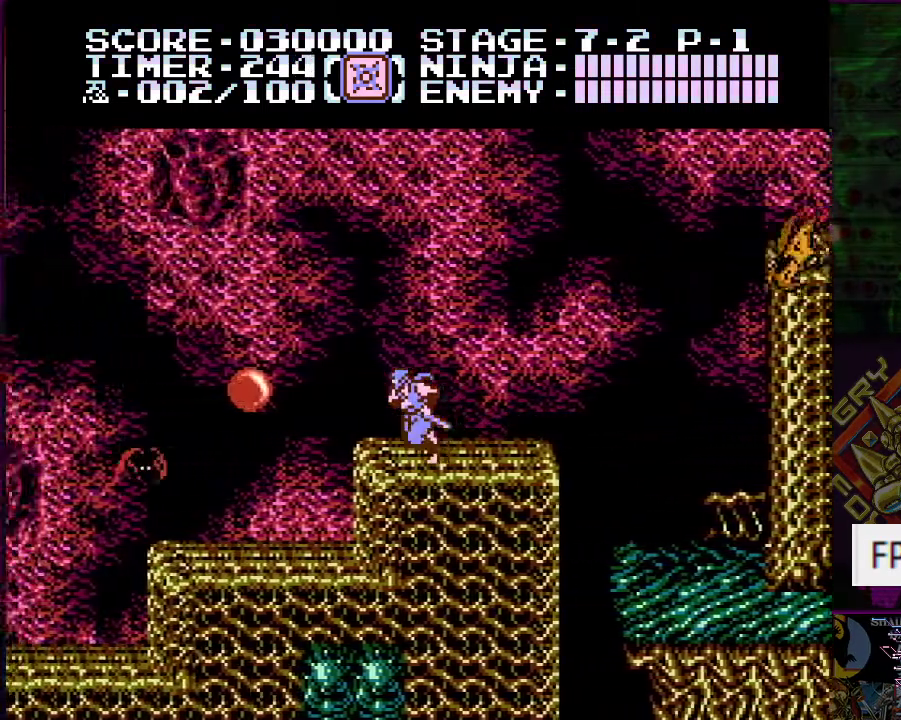
{"buttons": ["DPAD_LEFT"], "events": [[184, "B", "down"], [267, "B", "up"]]}
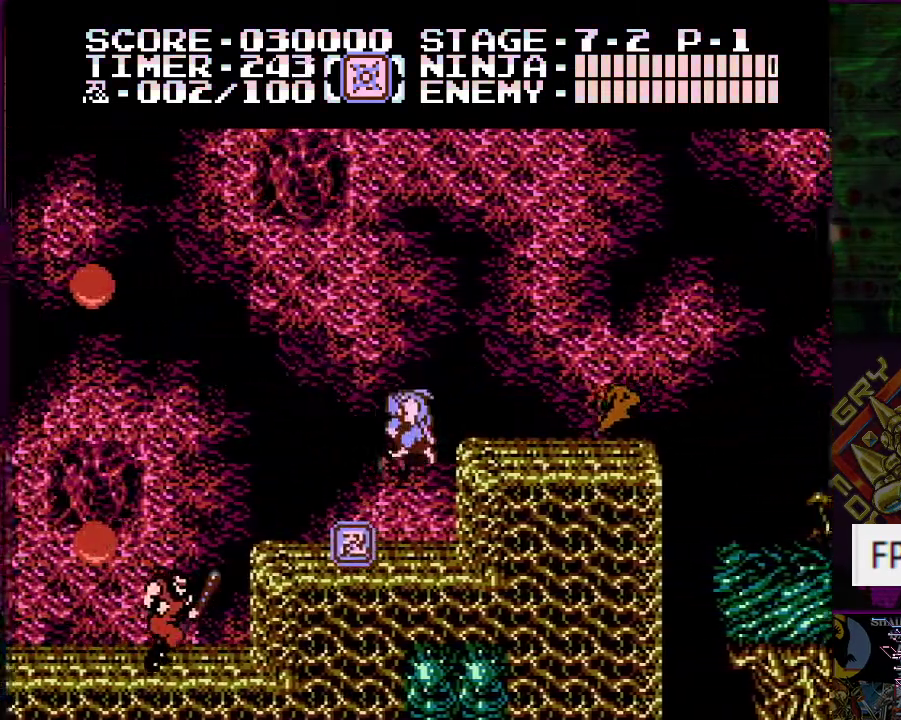
{"buttons": ["B"], "events": [[433, "DPAD_LEFT", "up"], [450, "B", "down"]]}
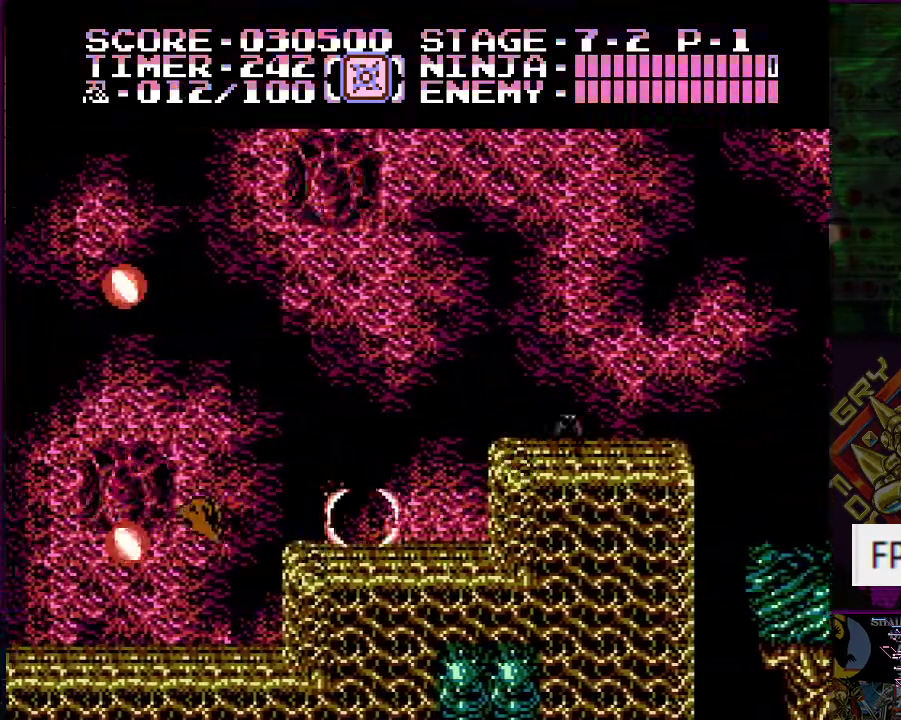
{"buttons": [], "events": [[67, "B", "up"], [217, "DPAD_LEFT", "down"], [384, "DPAD_LEFT", "up"]]}
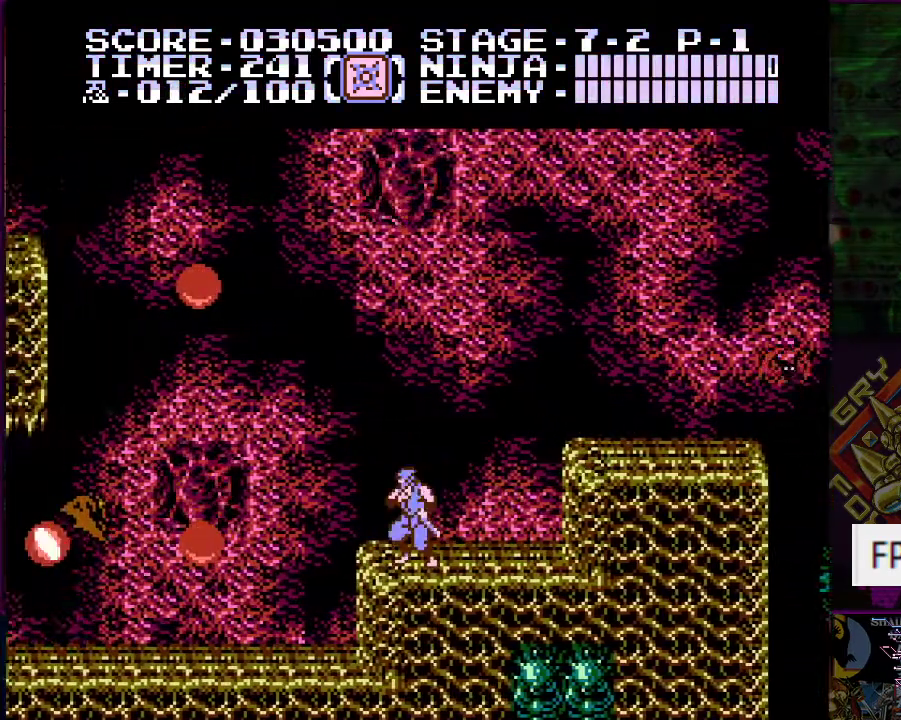
{"buttons": ["DPAD_DOWN"], "events": [[150, "DPAD_LEFT", "down"], [250, "DPAD_LEFT", "up"], [433, "DPAD_DOWN", "down"]]}
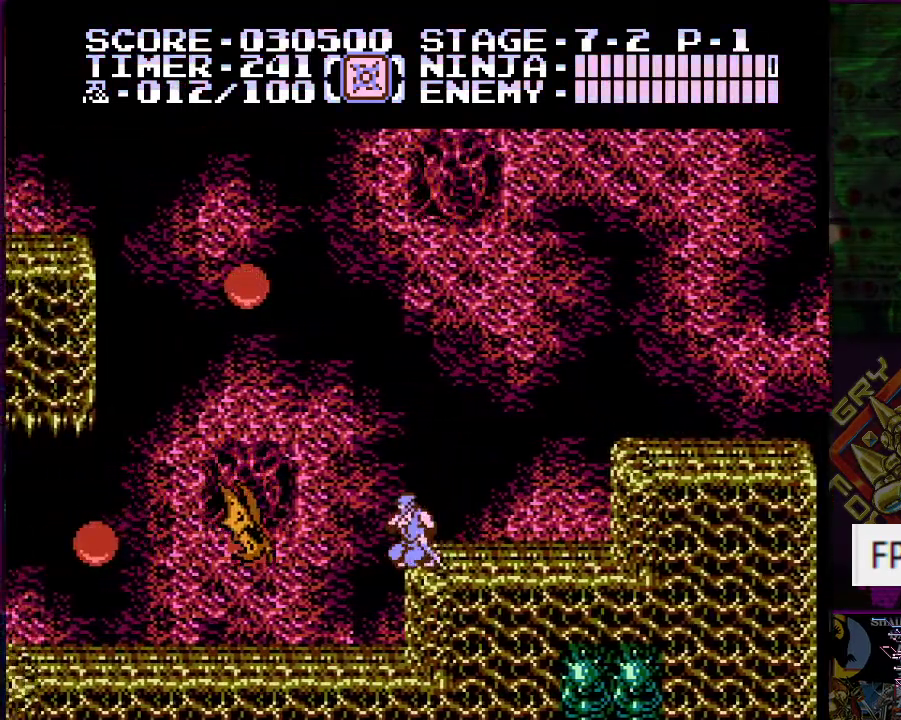
{"buttons": ["DPAD_LEFT"], "events": [[100, "B", "down"], [234, "B", "up"], [434, "DPAD_DOWN", "up"], [467, "DPAD_LEFT", "down"]]}
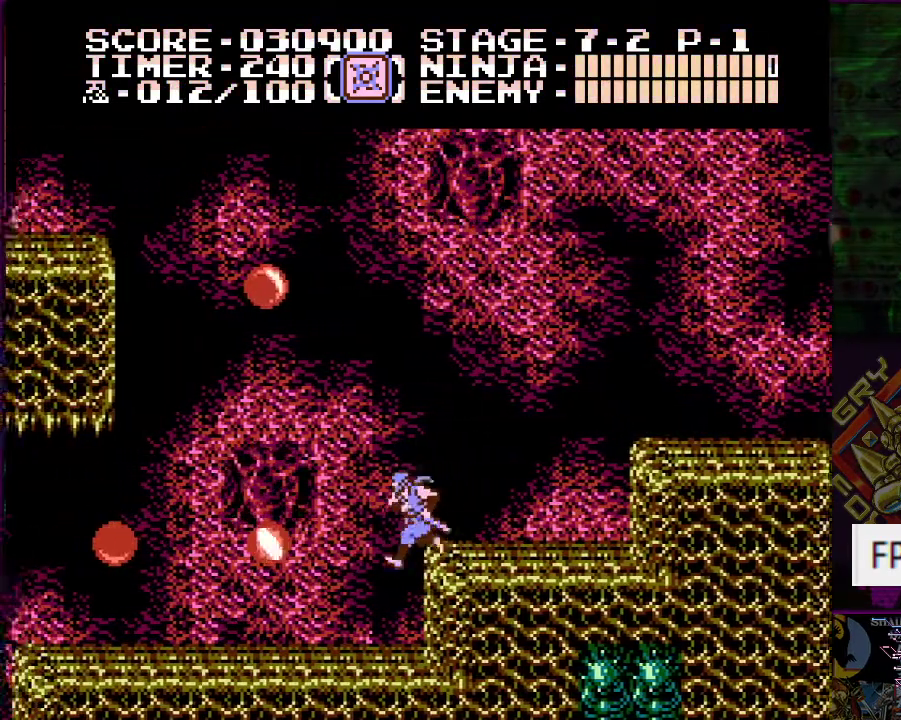
{"buttons": ["DPAD_LEFT"], "events": [[233, "B", "down"], [350, "B", "up"]]}
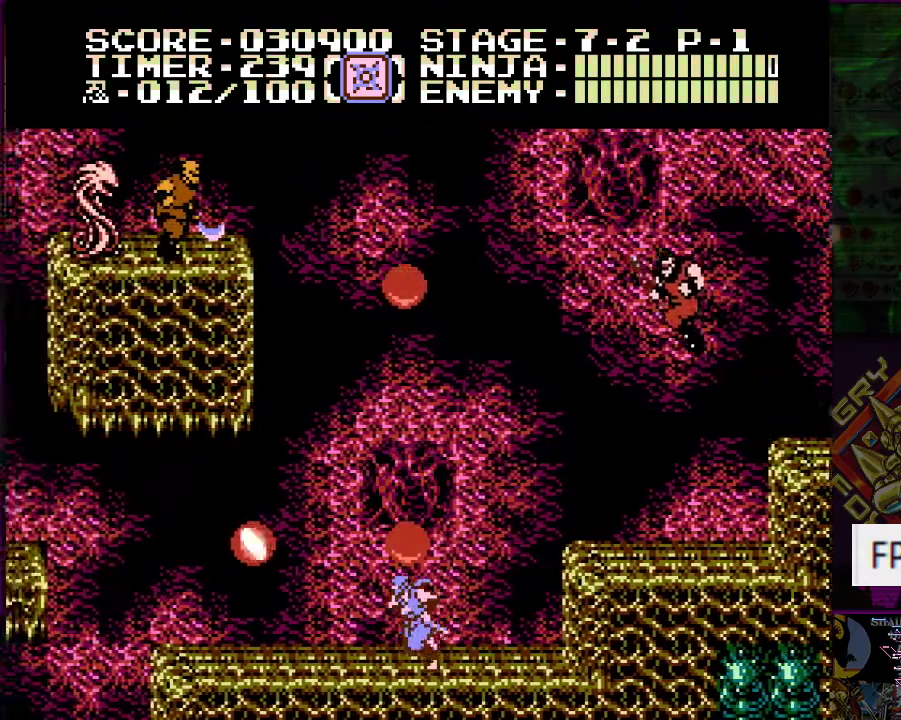
{"buttons": [], "events": [[334, "DPAD_DOWN", "down"], [334, "DPAD_LEFT", "up"], [334, "DPAD_RIGHT", "down"], [351, "DPAD_DOWN", "up"], [484, "DPAD_RIGHT", "up"]]}
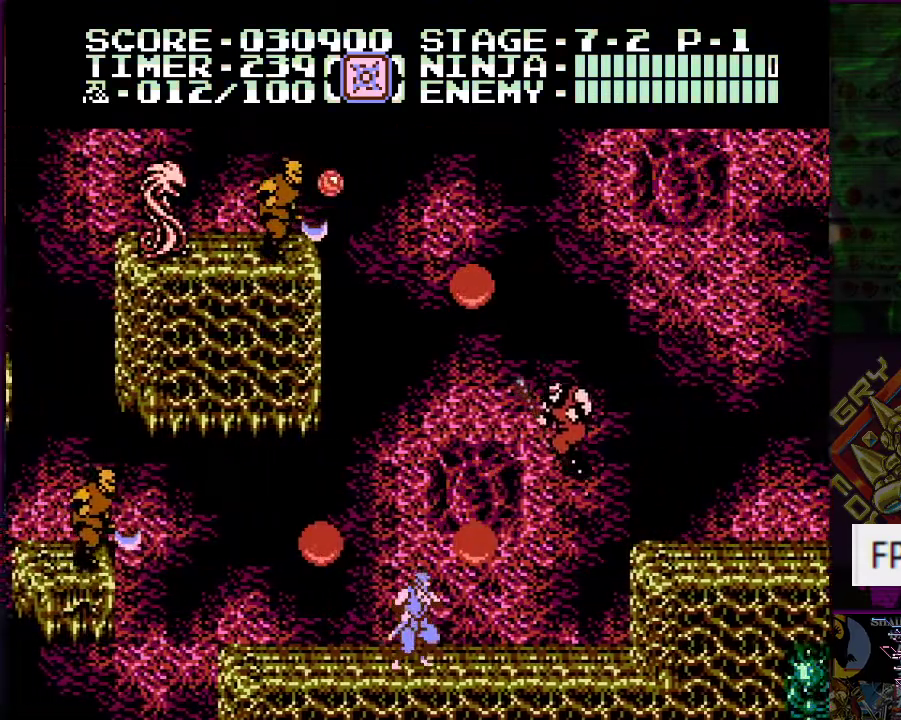
{"buttons": [], "events": [[300, "B", "down"], [400, "B", "up"]]}
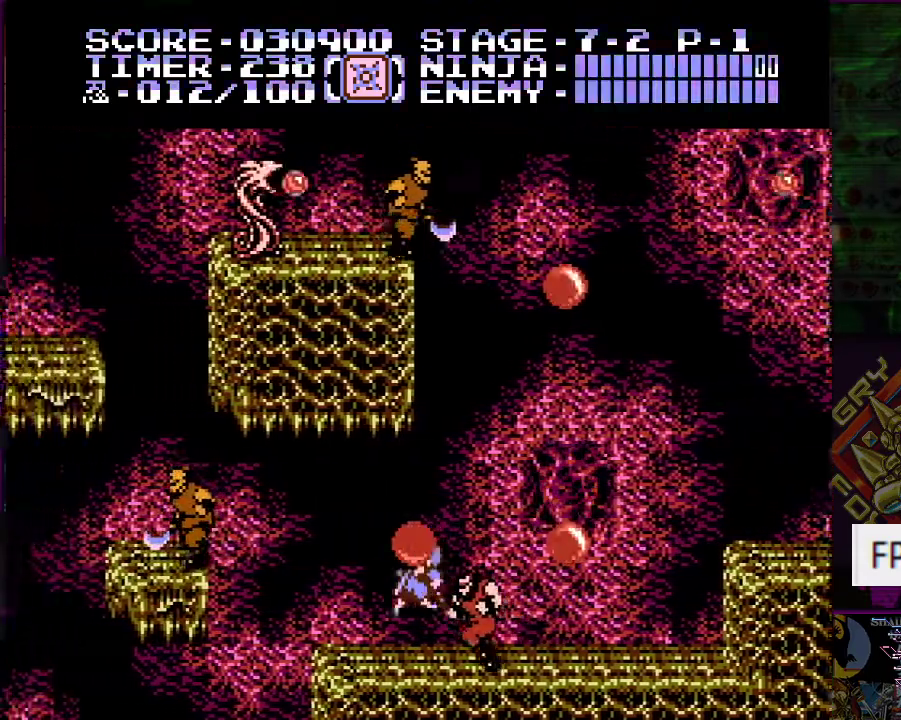
{"buttons": ["DPAD_RIGHT"], "events": [[100, "DPAD_RIGHT", "down"], [250, "B", "down"], [300, "B", "up"]]}
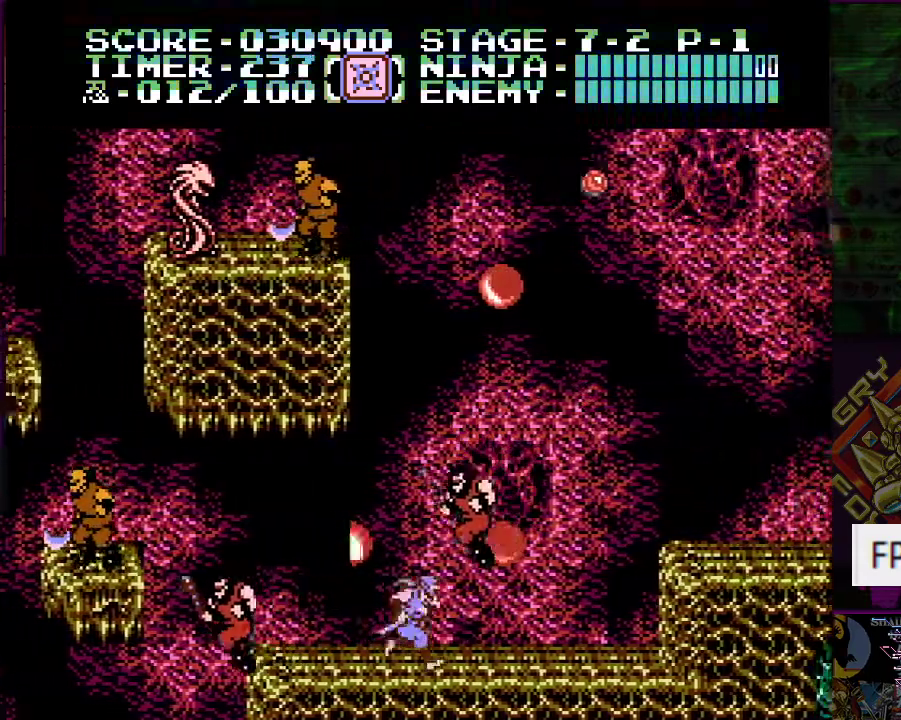
{"buttons": [], "events": [[50, "DPAD_RIGHT", "up"], [116, "A", "down"], [116, "B", "down"], [283, "B", "up"], [283, "DPAD_RIGHT", "down"], [300, "A", "up"], [450, "DPAD_RIGHT", "up"]]}
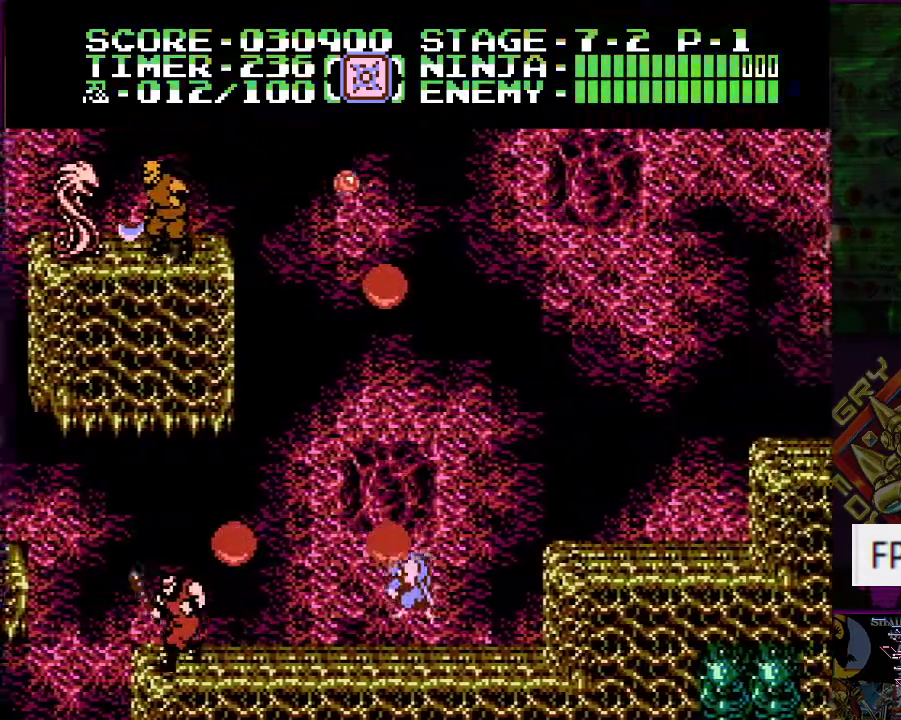
{"buttons": [], "events": [[351, "DPAD_RIGHT", "down"], [484, "DPAD_RIGHT", "up"]]}
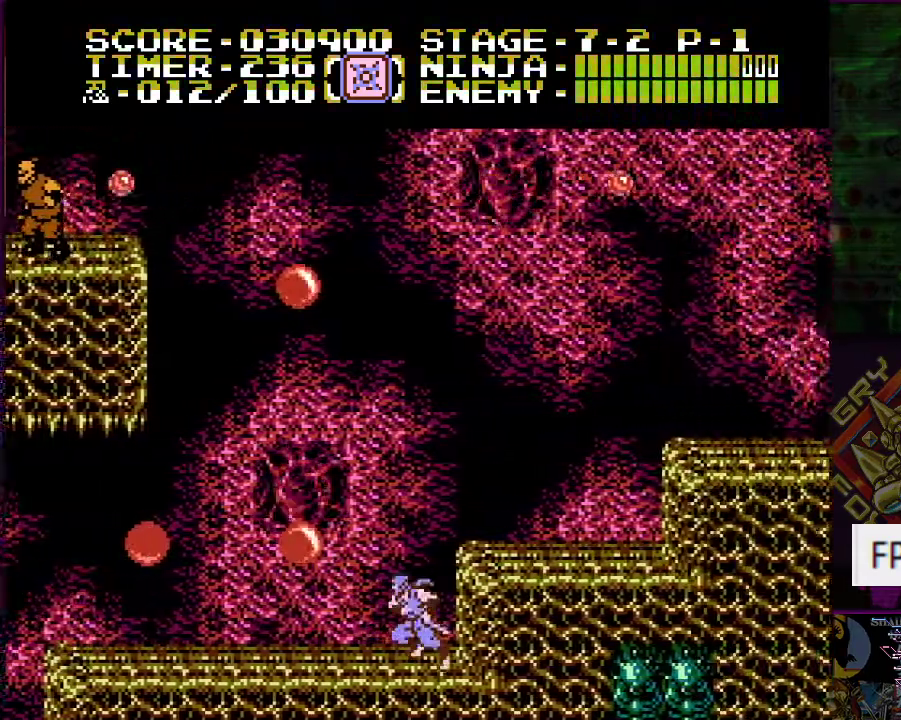
{"buttons": [], "events": [[33, "DPAD_LEFT", "down"], [150, "A", "down"], [150, "DPAD_LEFT", "up"], [217, "B", "down"], [350, "B", "up"], [367, "A", "up"]]}
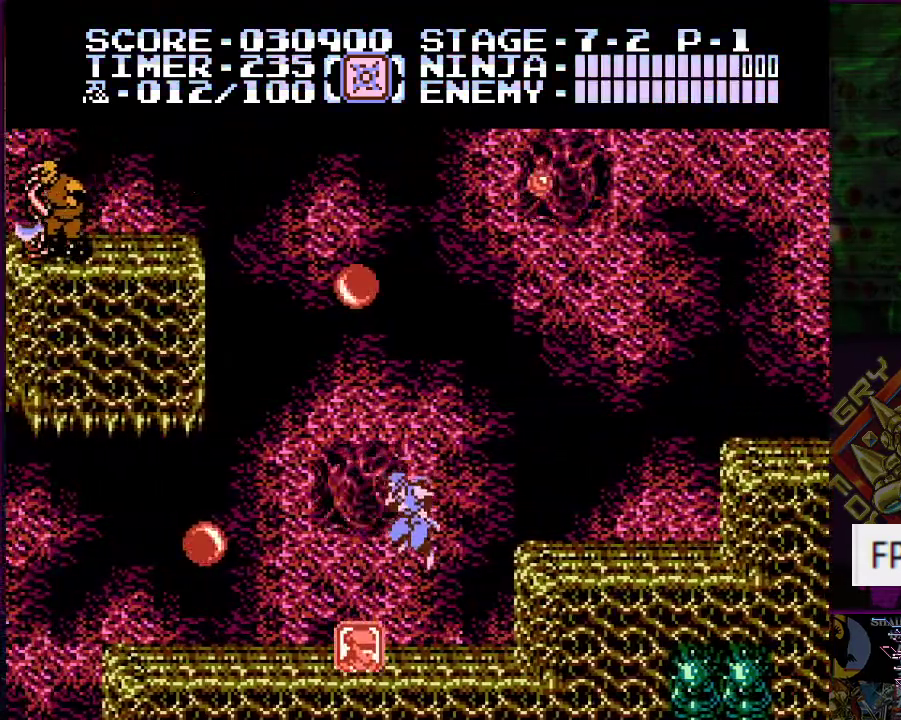
{"buttons": ["A", "DPAD_LEFT"], "events": [[184, "DPAD_LEFT", "down"], [484, "A", "down"]]}
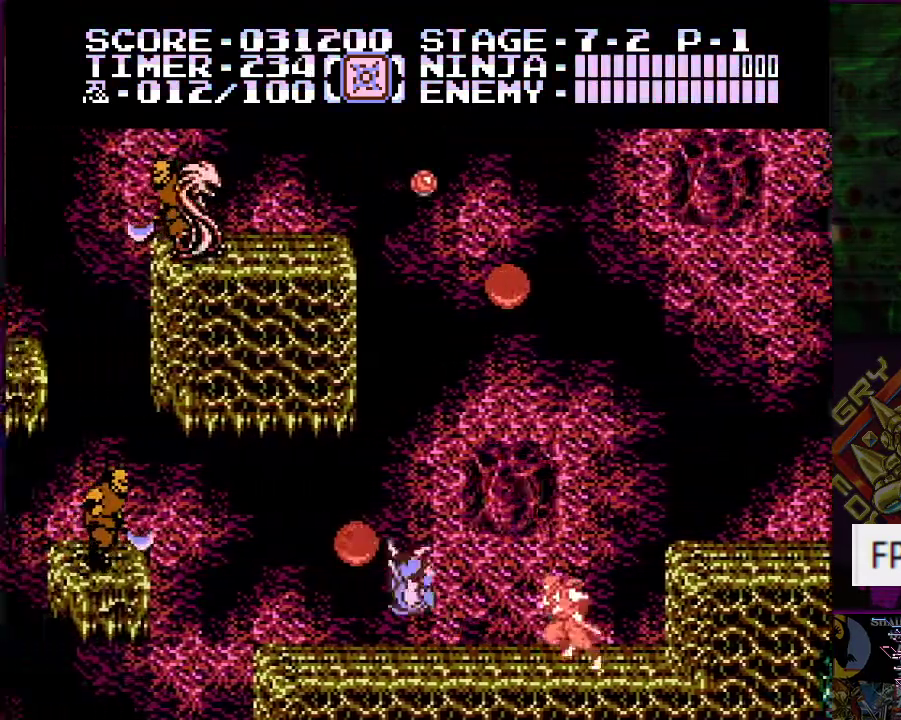
{"buttons": ["DPAD_LEFT"], "events": [[33, "B", "down"], [50, "DPAD_LEFT", "up"], [133, "B", "up"], [150, "A", "up"], [500, "DPAD_LEFT", "down"]]}
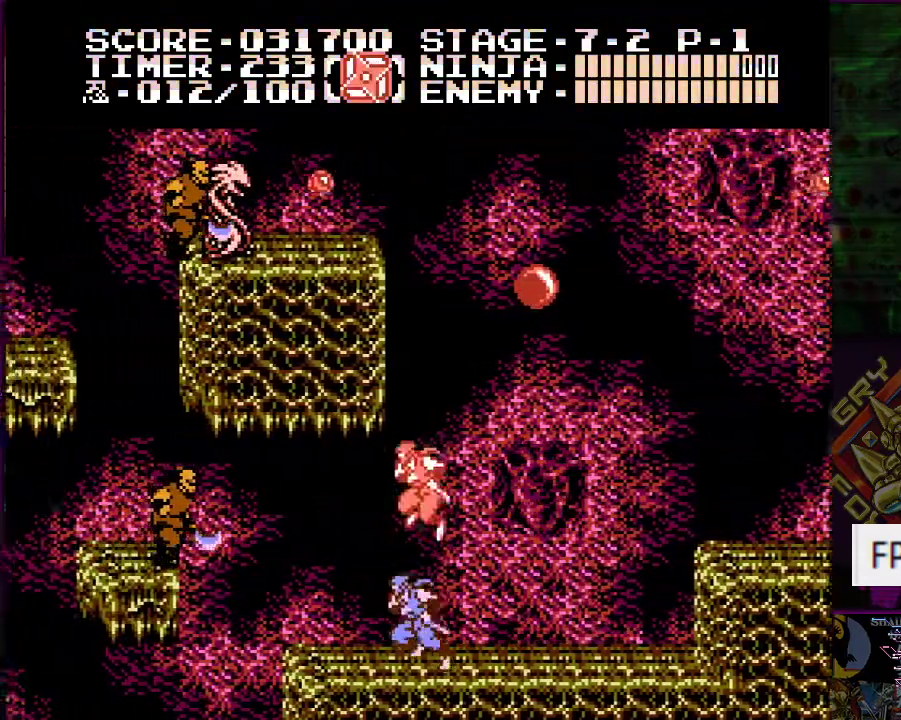
{"buttons": ["DPAD_LEFT"], "events": [[117, "DPAD_LEFT", "up"], [484, "DPAD_LEFT", "down"]]}
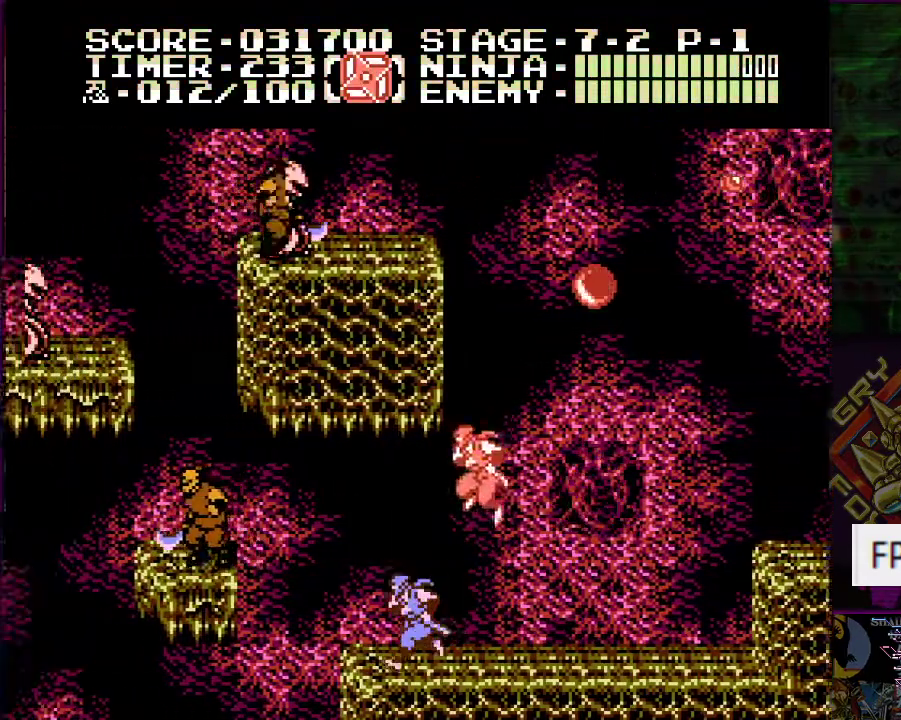
{"buttons": ["B"], "events": [[67, "A", "down"], [250, "A", "up"], [384, "DPAD_LEFT", "up"], [434, "B", "down"]]}
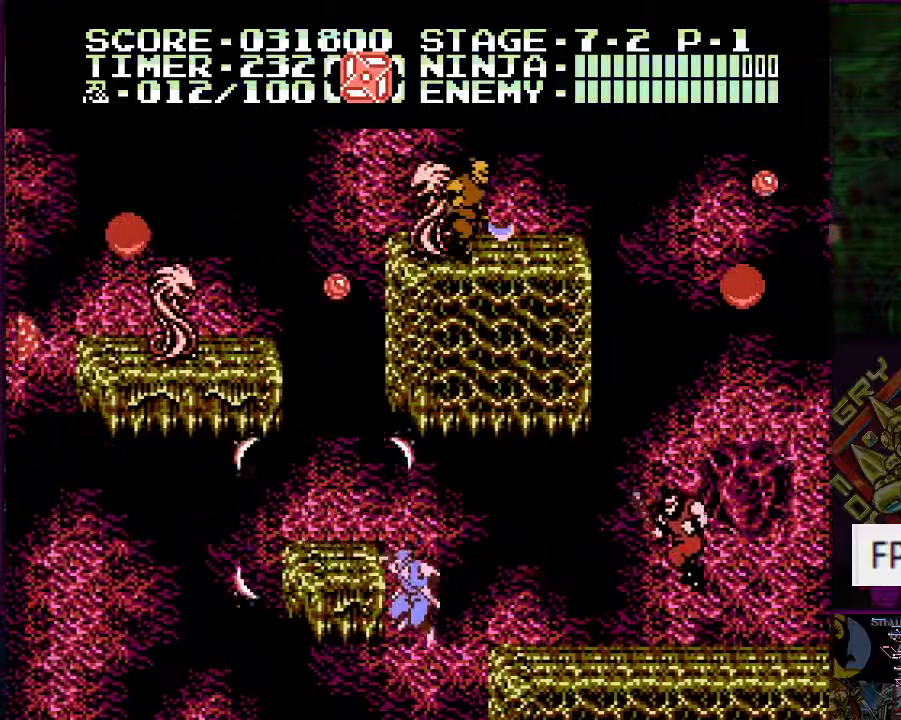
{"buttons": [], "events": [[34, "B", "up"]]}
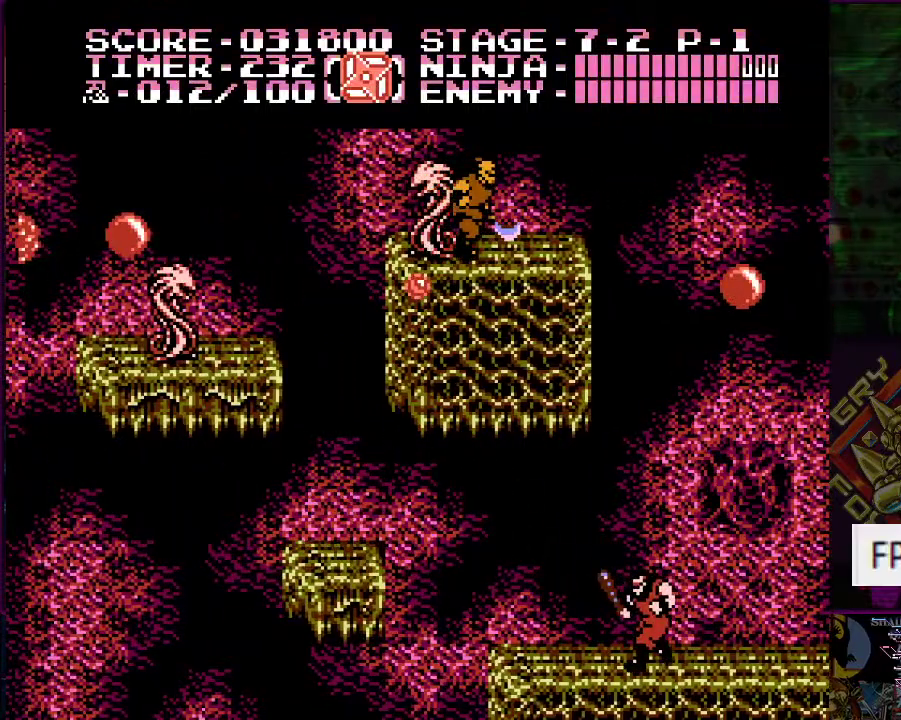
{"buttons": [], "events": []}
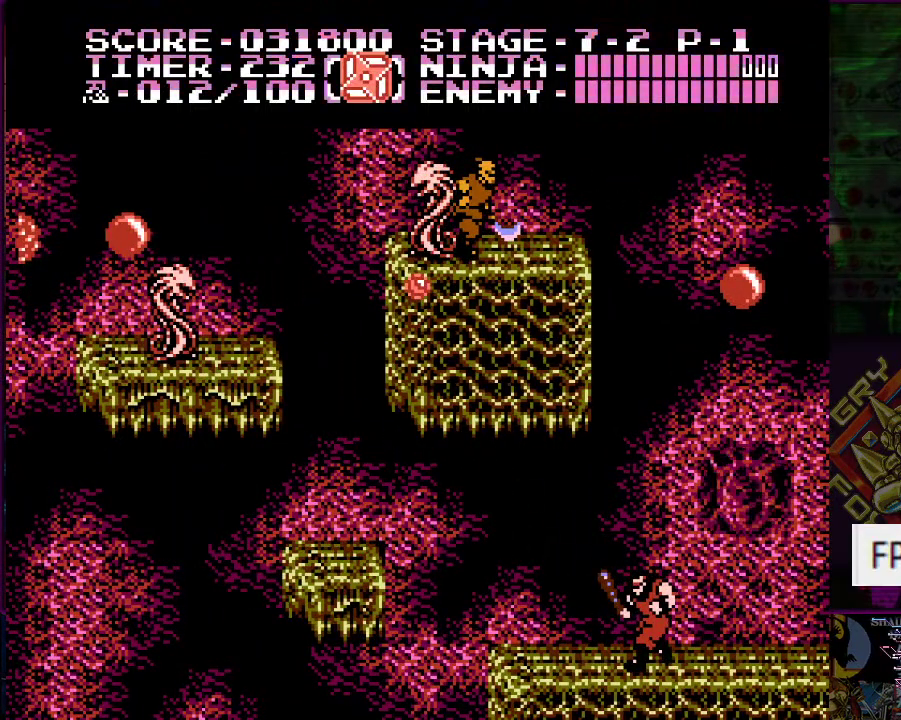
{"buttons": [], "events": []}
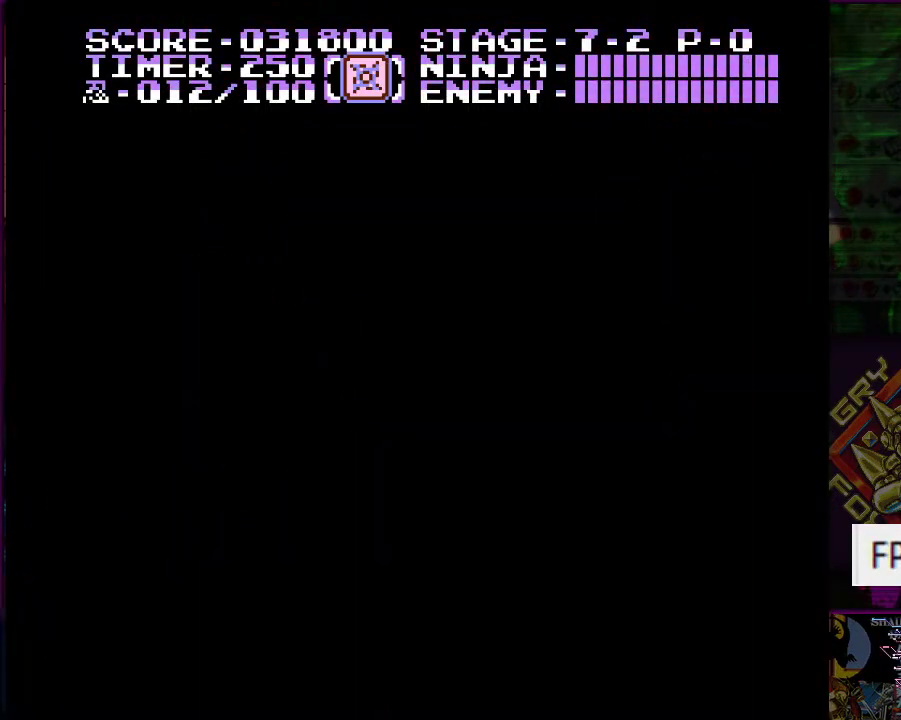
{"buttons": ["DPAD_LEFT"], "events": [[300, "DPAD_LEFT", "down"]]}
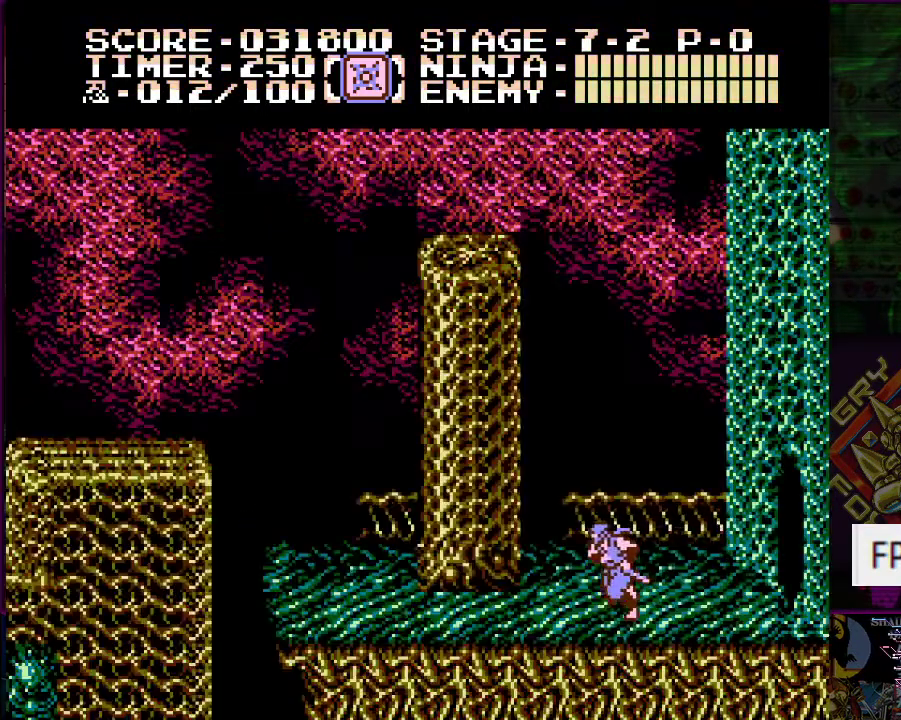
{"buttons": ["DPAD_LEFT"], "events": []}
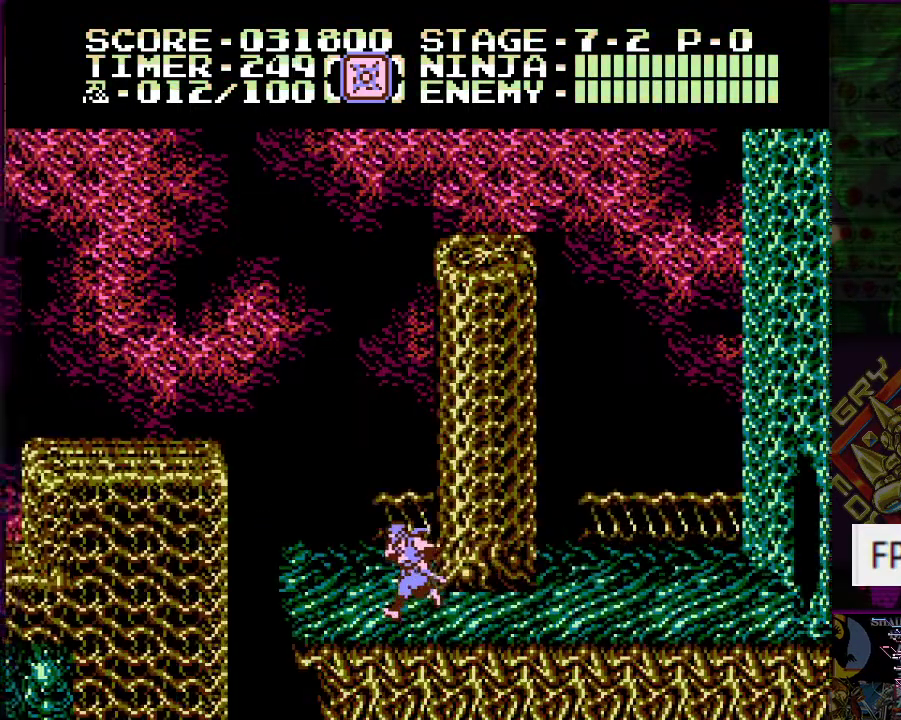
{"buttons": ["A", "DPAD_UP", "DPAD_RIGHT"], "events": [[217, "DPAD_UP", "down"], [234, "DPAD_LEFT", "up"], [234, "DPAD_RIGHT", "down"], [284, "A", "down"]]}
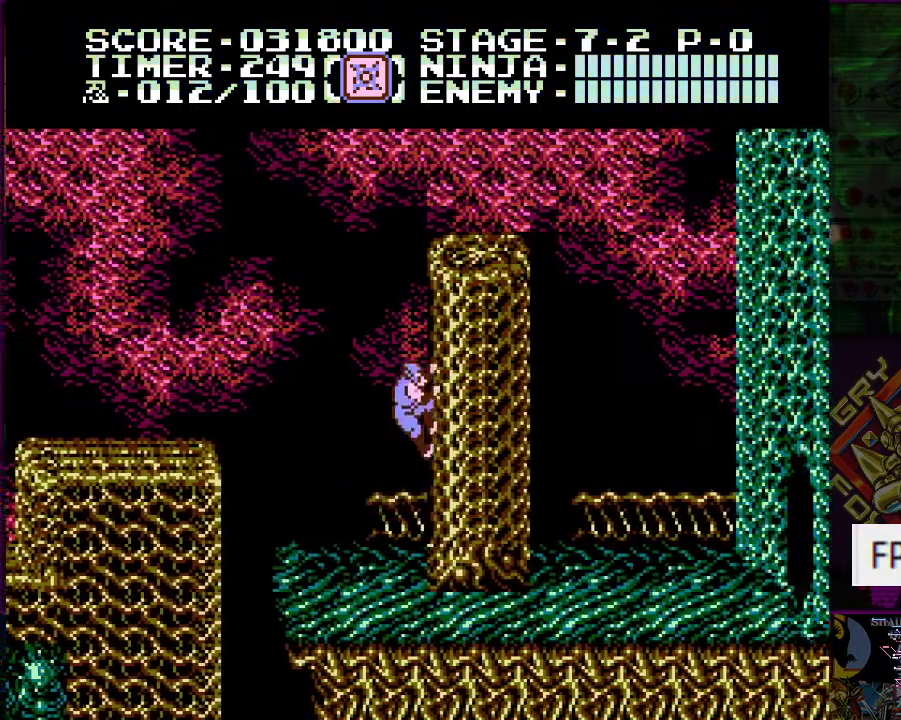
{"buttons": ["DPAD_UP", "DPAD_LEFT"], "events": [[33, "A", "up"], [450, "DPAD_RIGHT", "up"], [500, "DPAD_LEFT", "down"]]}
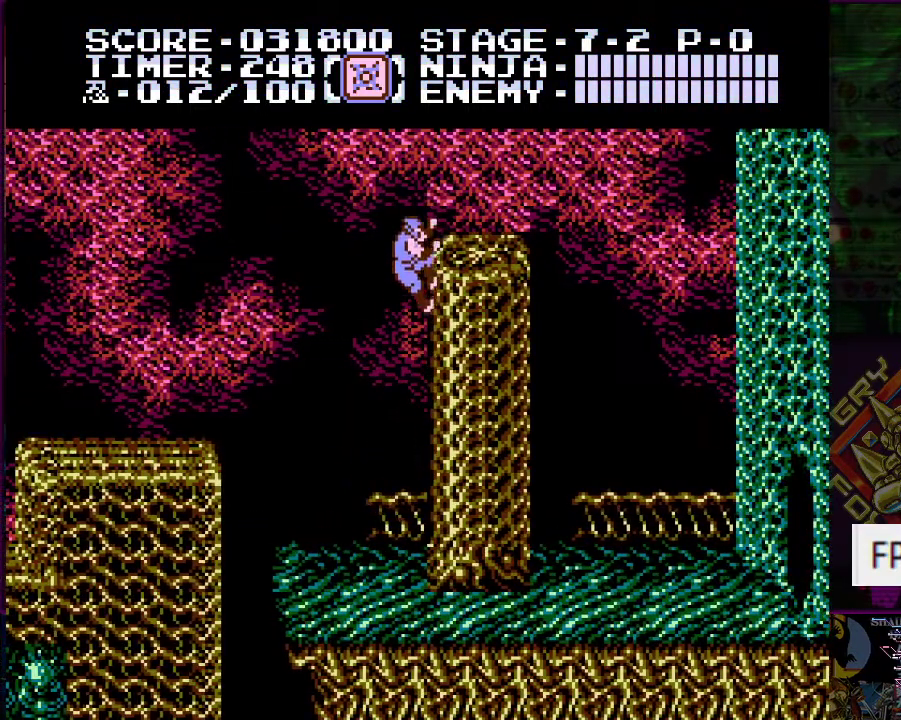
{"buttons": ["DPAD_LEFT"], "events": [[217, "A", "down"], [300, "DPAD_UP", "up"], [467, "A", "up"]]}
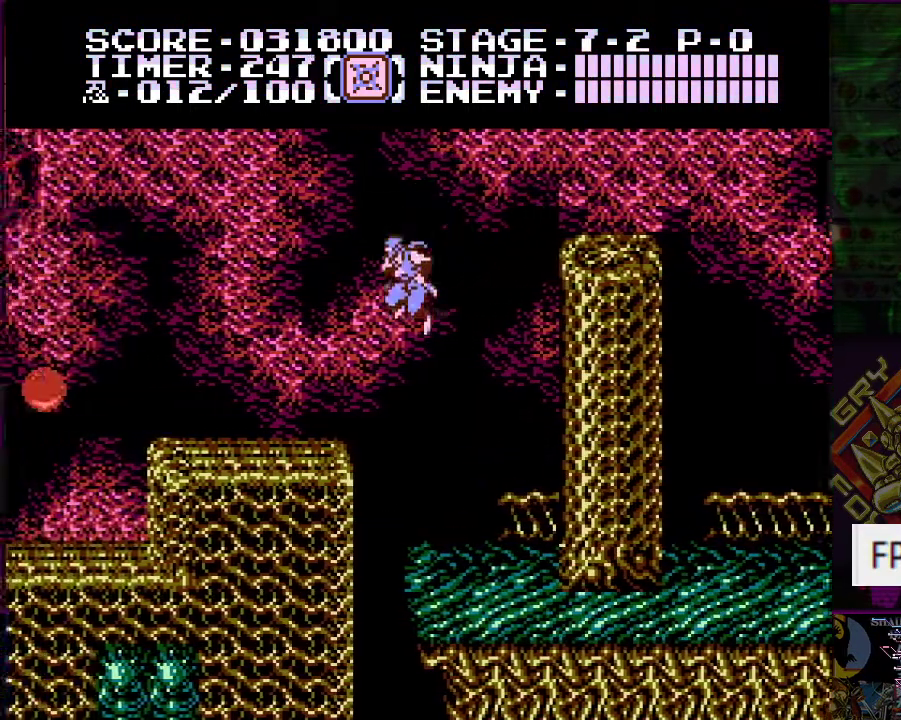
{"buttons": ["DPAD_LEFT"], "events": []}